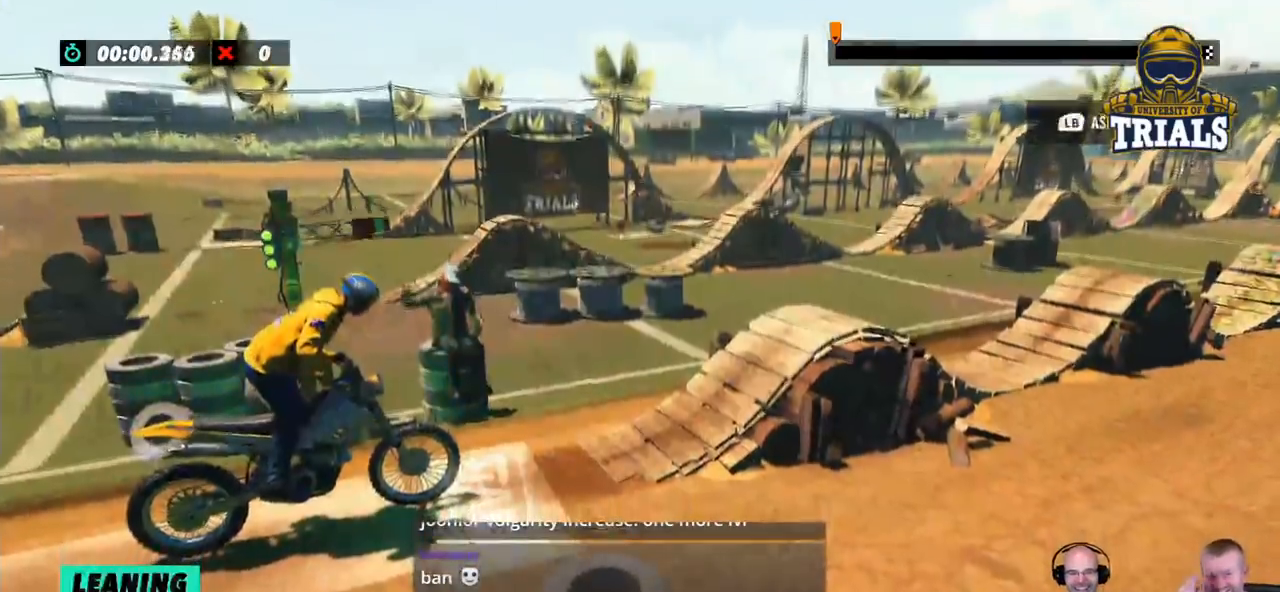
Gameplay with a controller (Xbox layout); each line is a JSON object with the inputs held at the frame after it. "events" lists button and stick changes between this image and that frame as [ms after this image, input, new state], when the widget could be followed in between. Not read: A B DPAD_DOWN DPAD_LEFT DPAD_RIGHT DPAD_UP L1 L3 R1 R3 SELECT START X Y right_stick.
{"buttons": ["R2"], "left_stick": "center", "events": [[167, "R2", "down"]]}
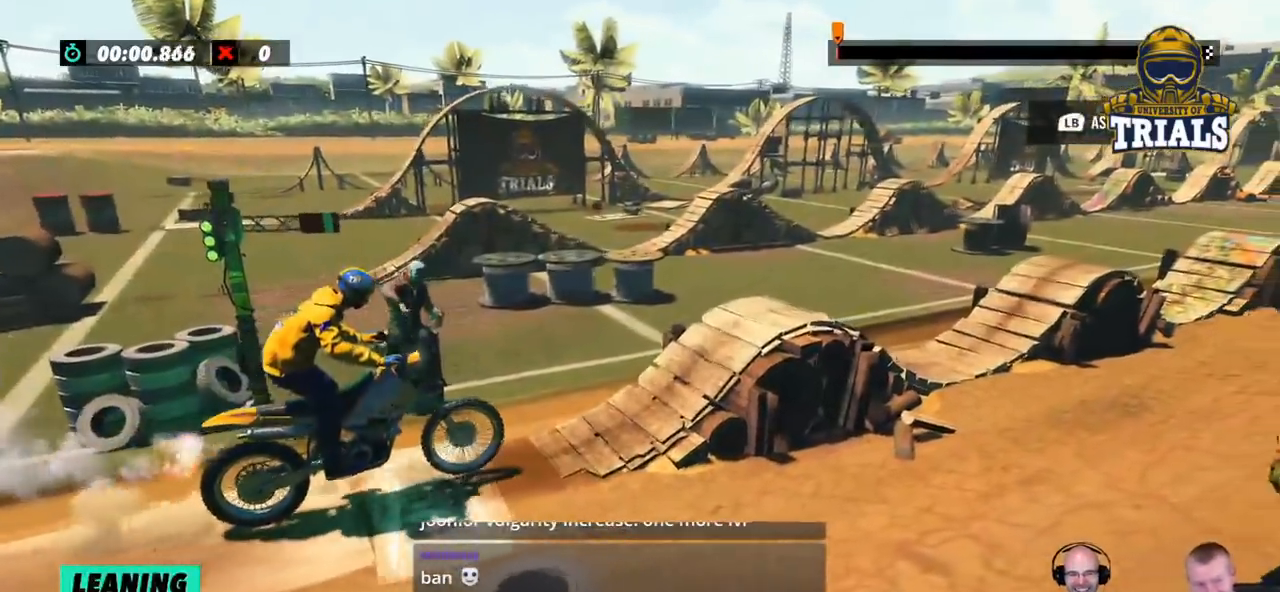
{"buttons": ["R2"], "left_stick": "center", "events": [[200, "left_stick", "left"], [418, "left_stick", "center"]]}
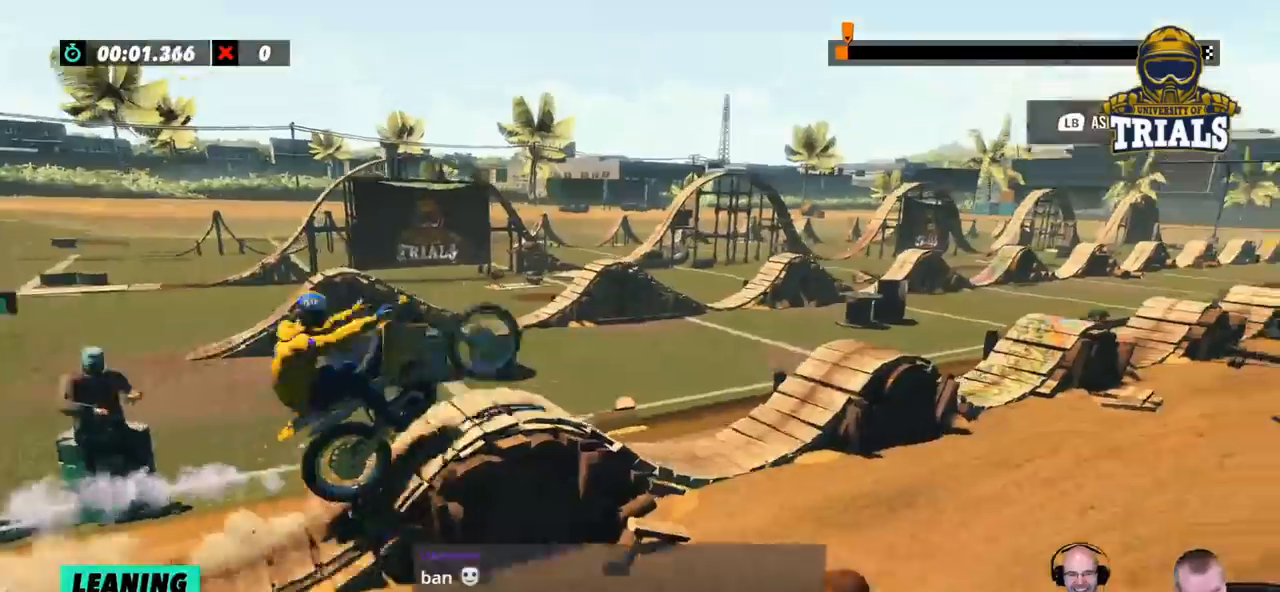
{"buttons": [], "left_stick": "center", "events": [[201, "R2", "up"]]}
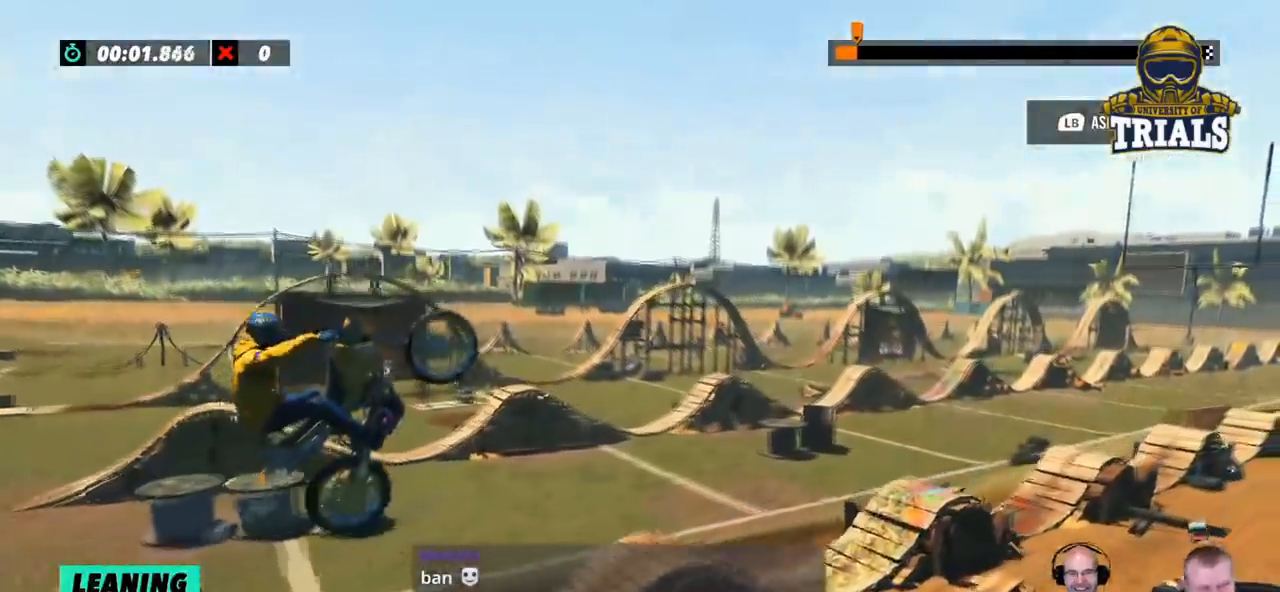
{"buttons": [], "left_stick": "center", "events": [[84, "left_stick", "right"], [418, "left_stick", "center"]]}
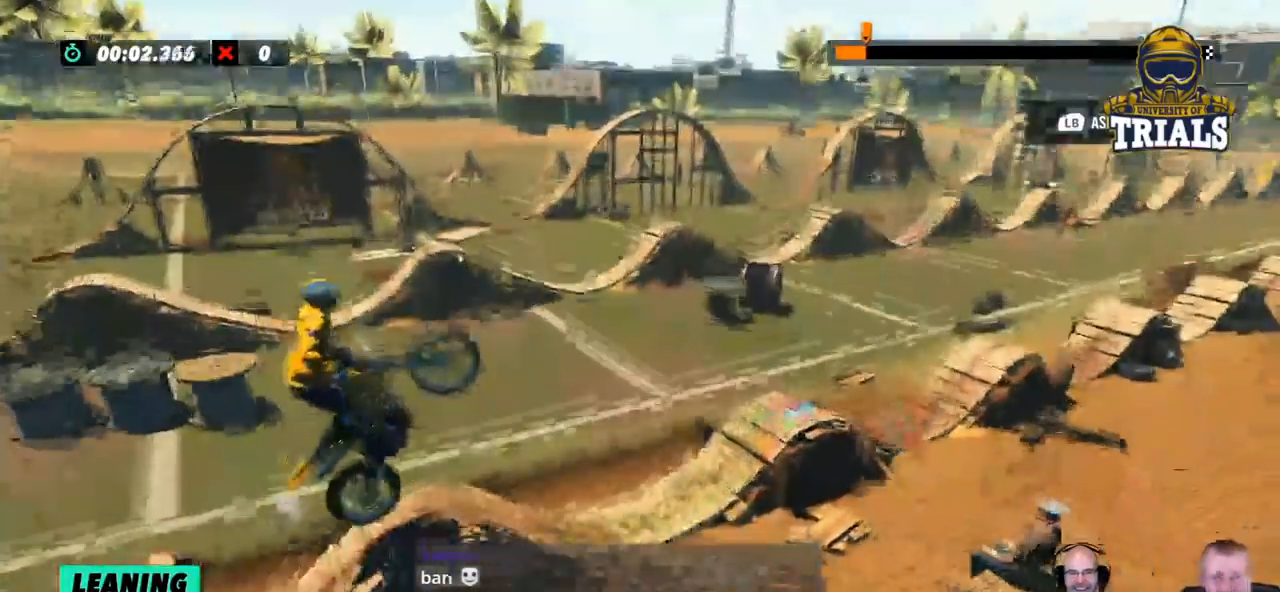
{"buttons": [], "left_stick": "left", "events": [[334, "left_stick", "left"]]}